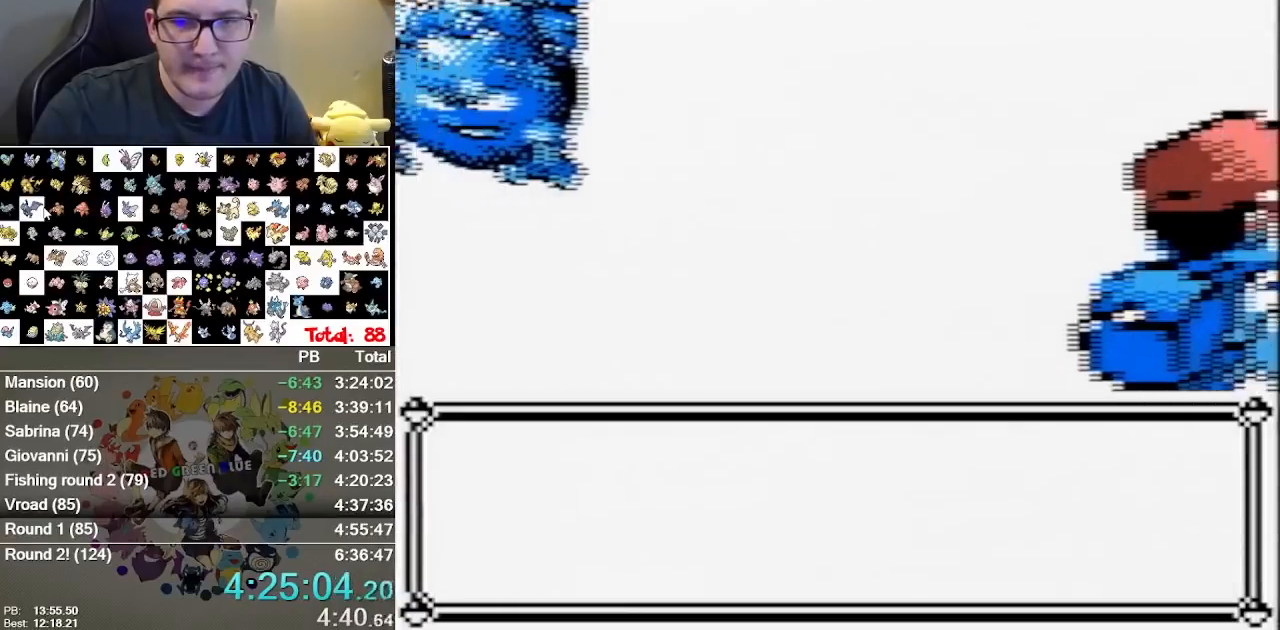
Gameplay with a controller (Nintendo layout); each line is a JSON object with the inputs held at the frame after it (dt_ms = milliseconds from this image to that frame). "events" lists button and stick changes between this image and that frame as [ms after this image, input, new state], when the widget could be followed in between. Not read: B DPAD_DOWN DPAD_LEFT L1 L3 R3.
{"dt_ms": 1000, "buttons": []}
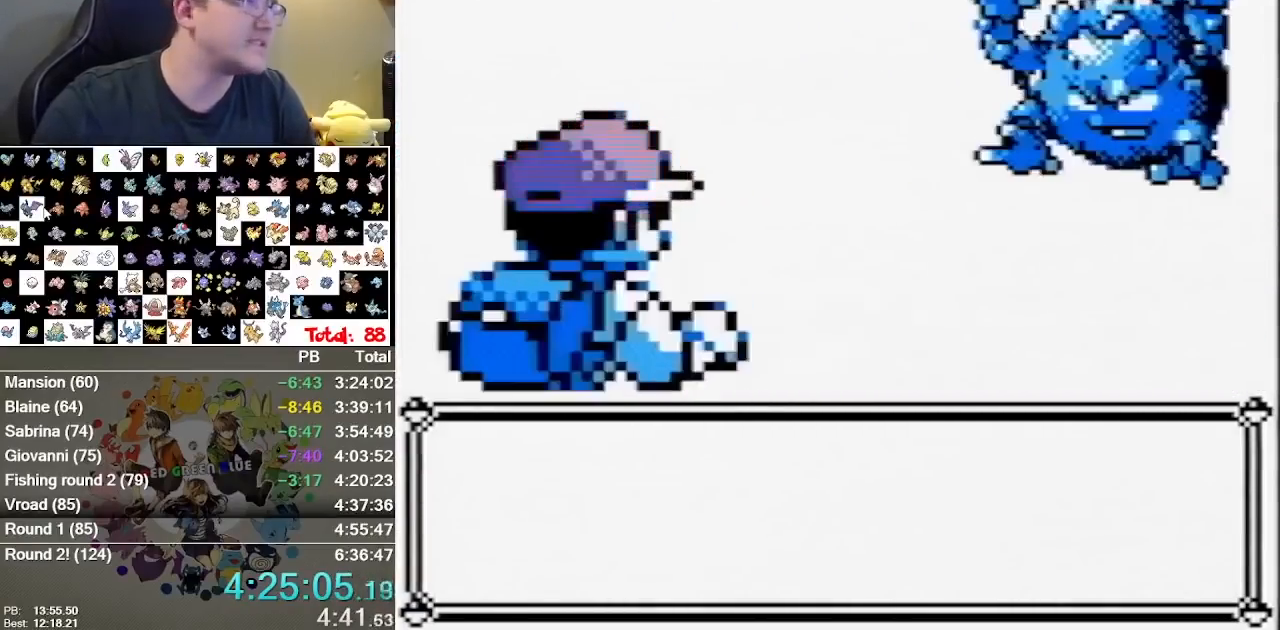
{"dt_ms": 500, "buttons": ["A"], "events": [[433, "A", "down"]]}
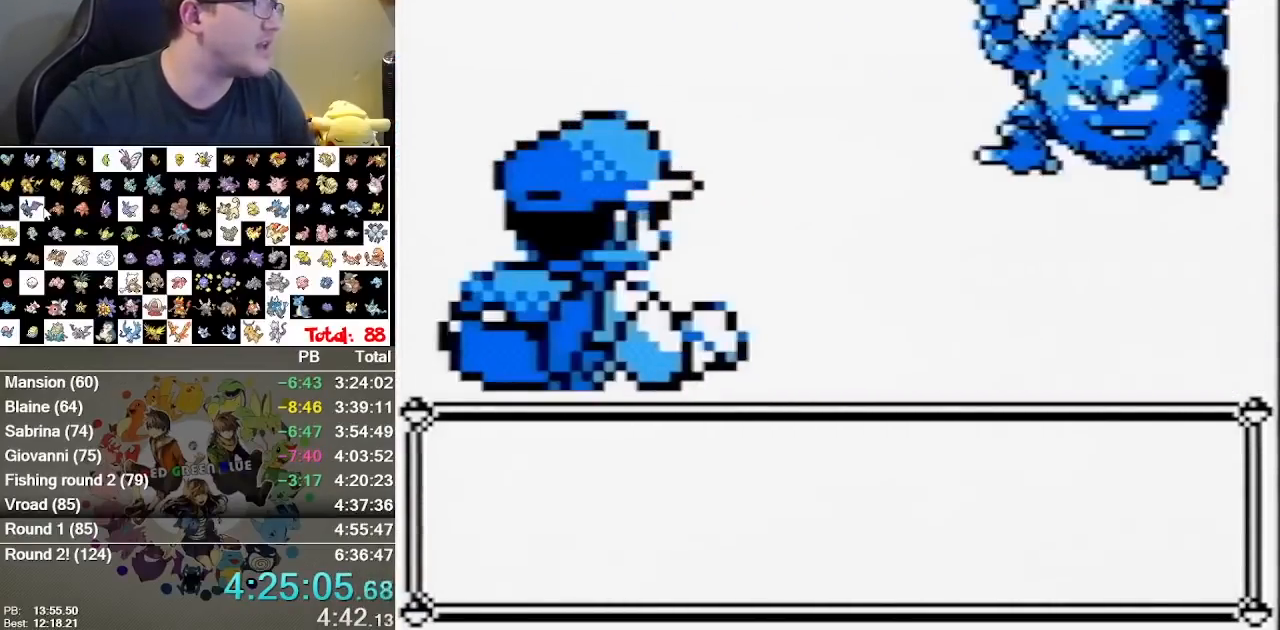
{"dt_ms": 500, "buttons": ["A"], "events": [[33, "A", "up"], [317, "A", "down"], [383, "A", "up"], [483, "A", "down"]]}
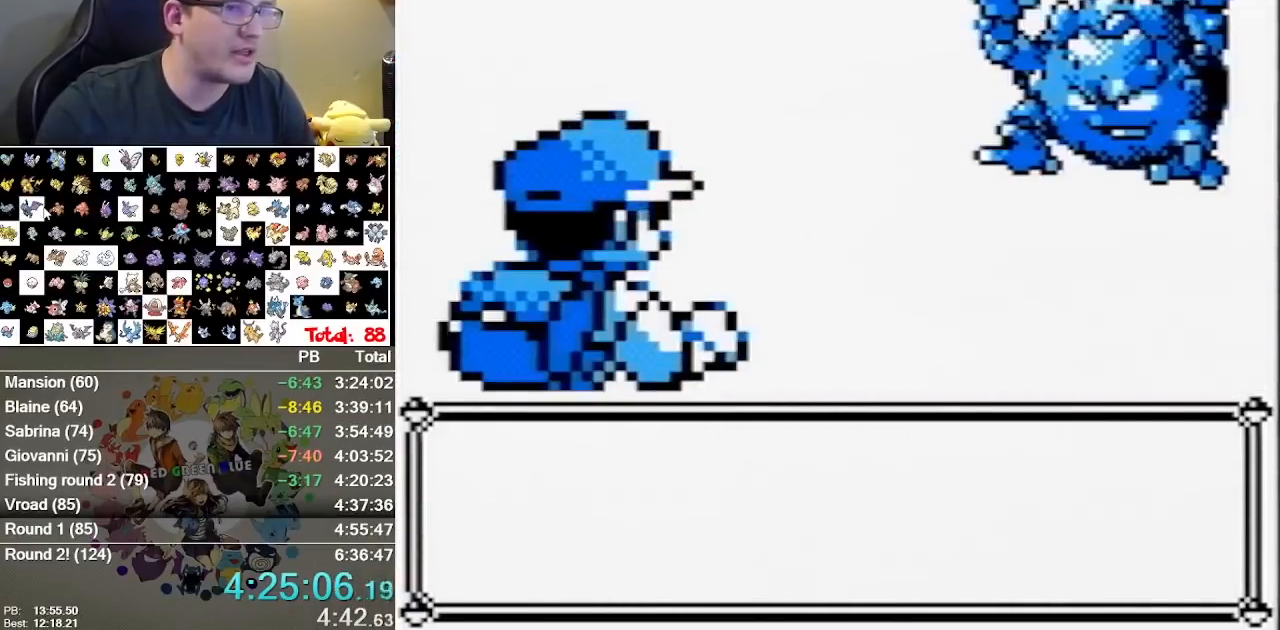
{"dt_ms": 500, "buttons": ["A"], "events": [[50, "A", "up"], [100, "A", "down"], [400, "A", "up"], [450, "A", "down"]]}
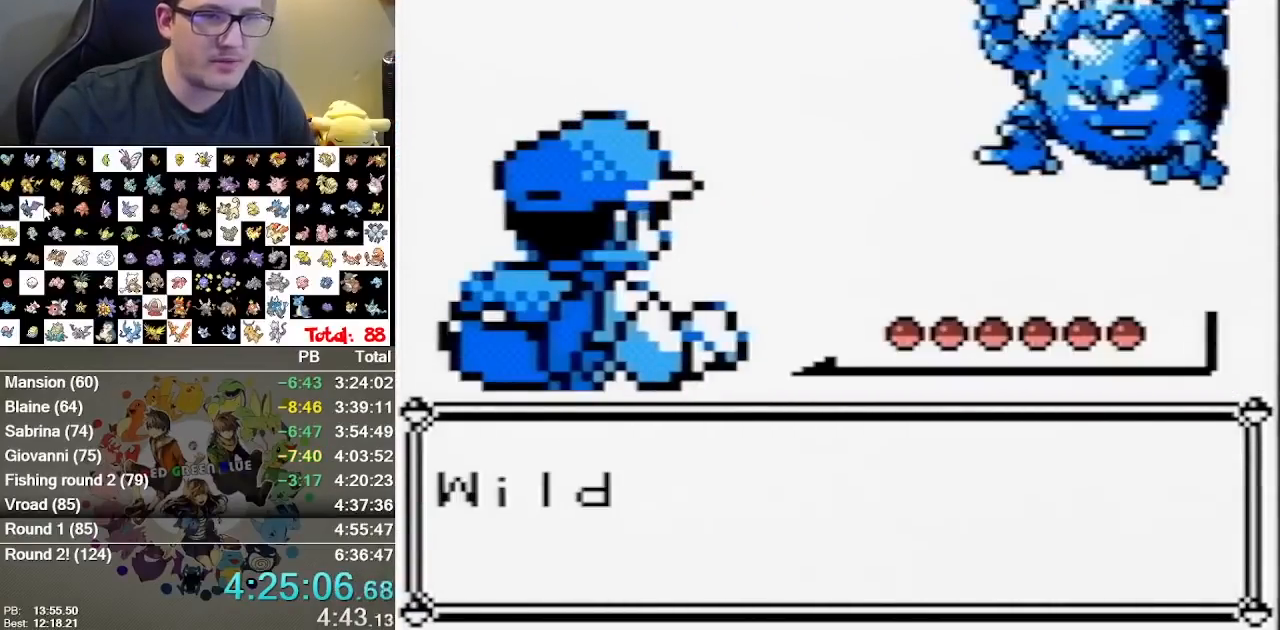
{"dt_ms": 500, "buttons": ["A"]}
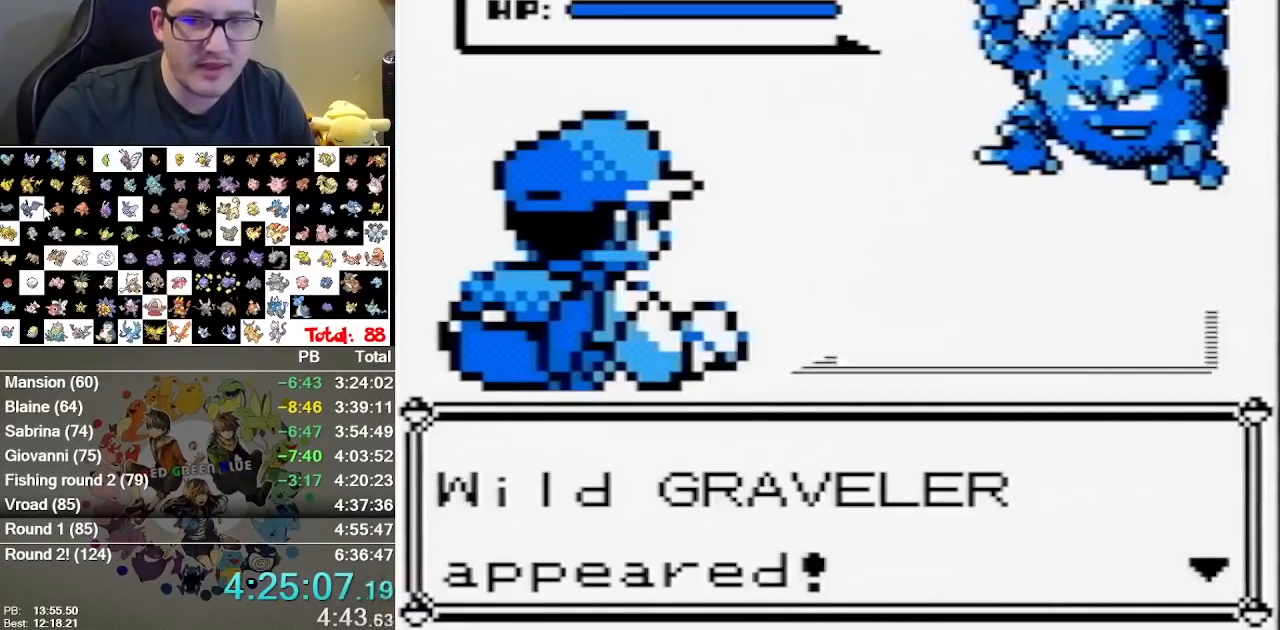
{"dt_ms": 500, "buttons": ["A"]}
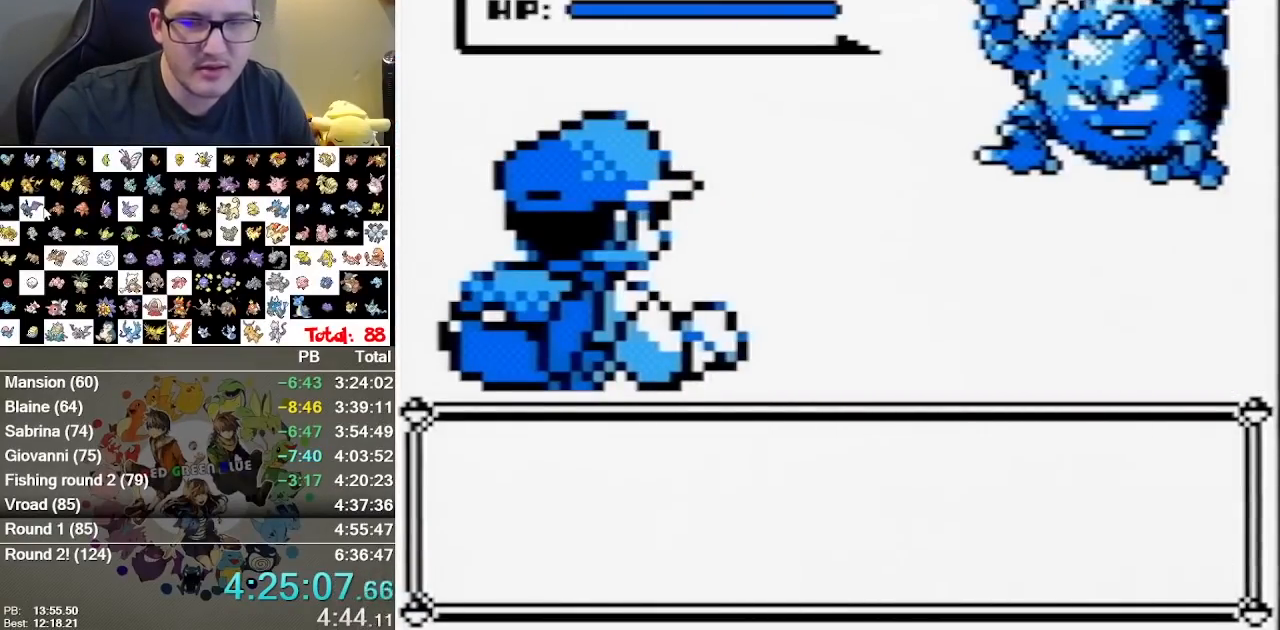
{"dt_ms": 500, "buttons": [], "events": [[83, "A", "up"]]}
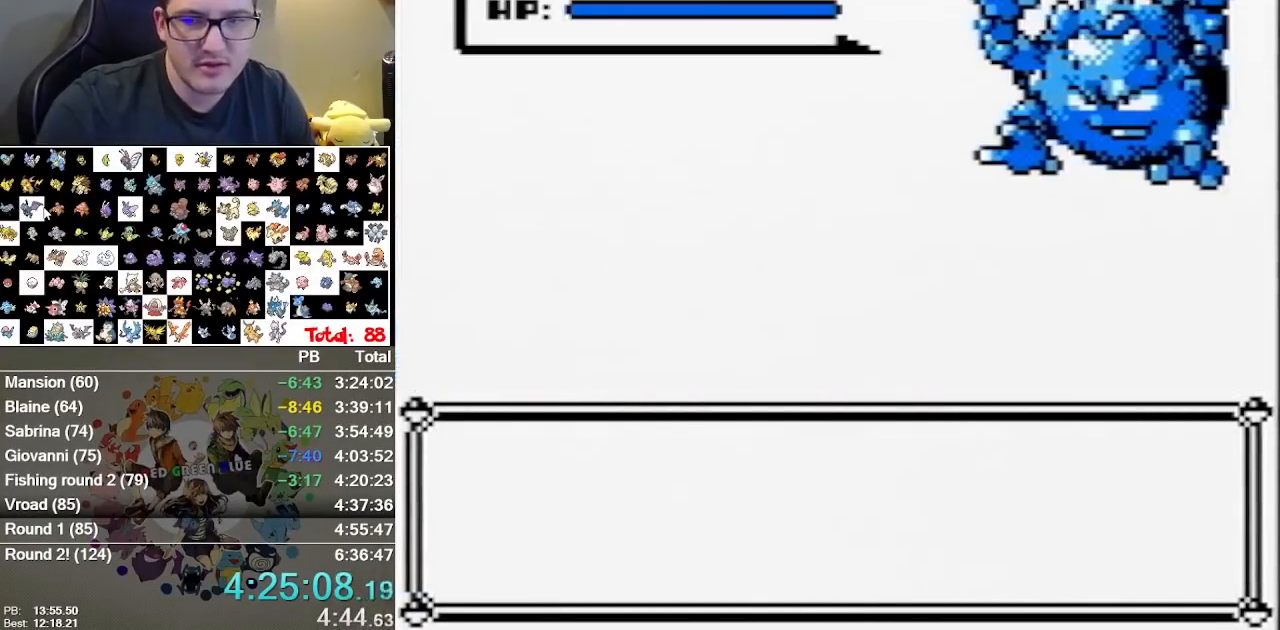
{"dt_ms": 500, "buttons": [], "events": []}
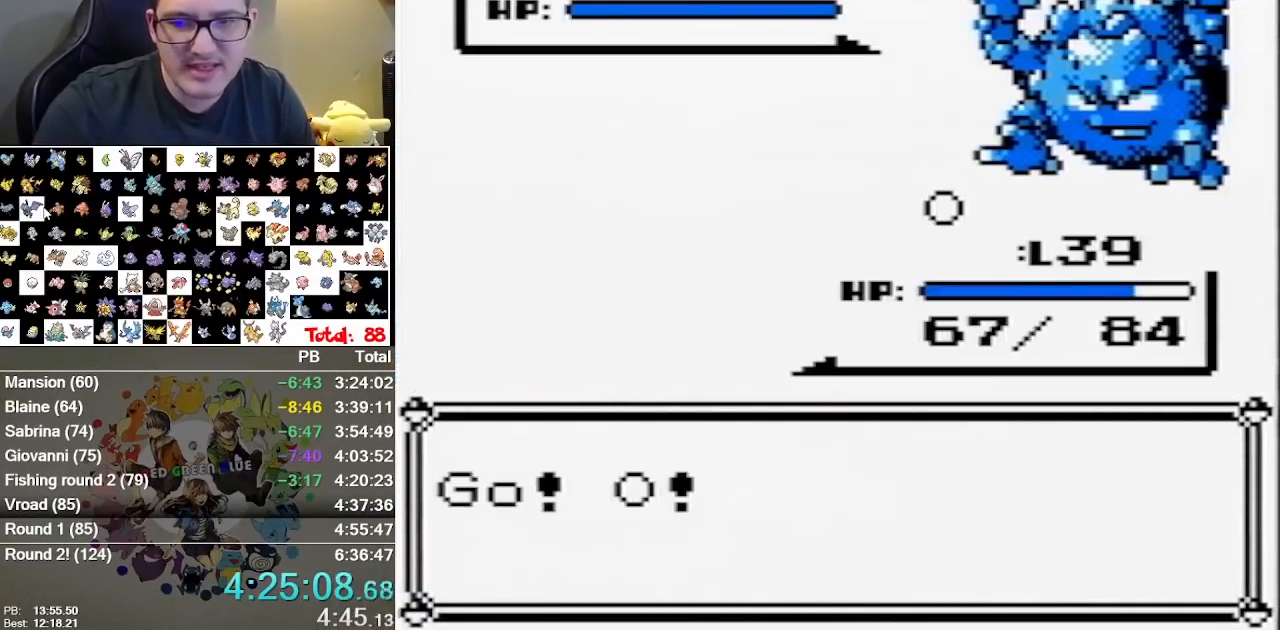
{"dt_ms": 500, "buttons": [], "events": []}
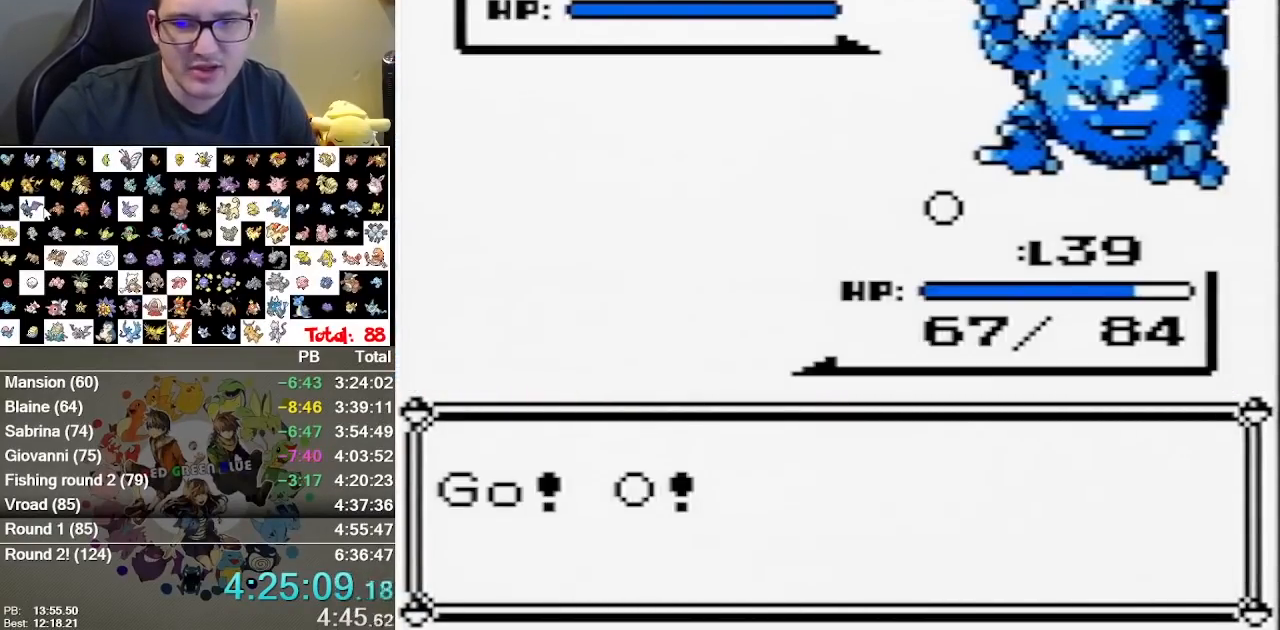
{"dt_ms": 500, "buttons": [], "events": []}
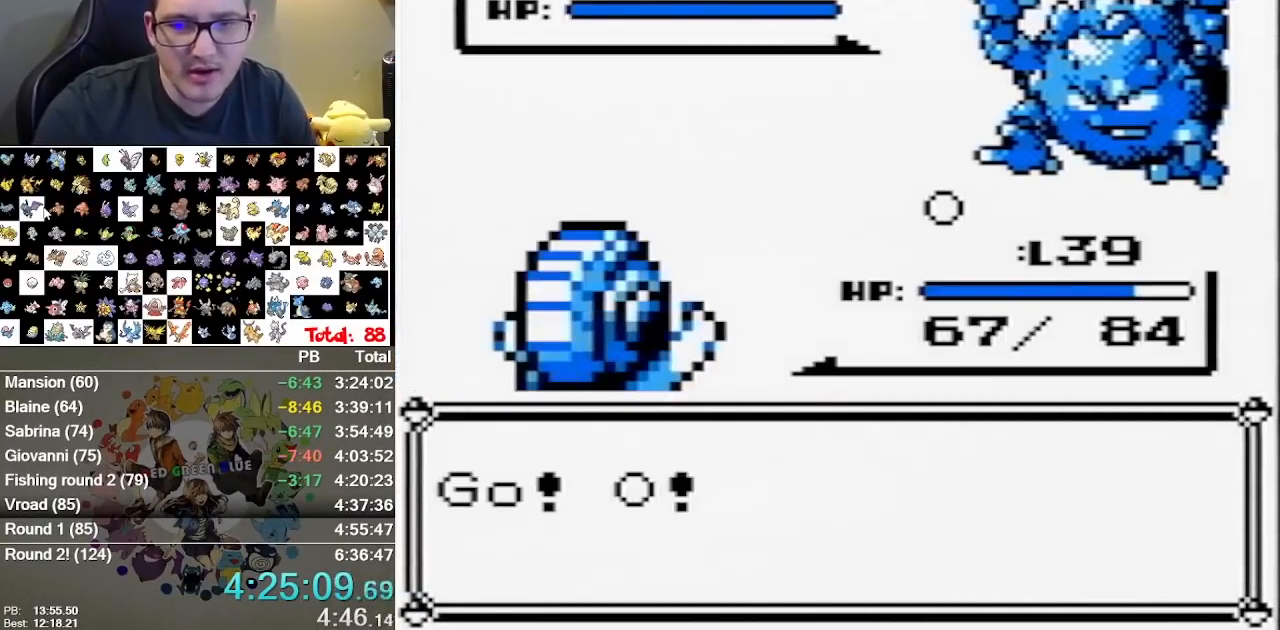
{"dt_ms": 500, "buttons": [], "events": []}
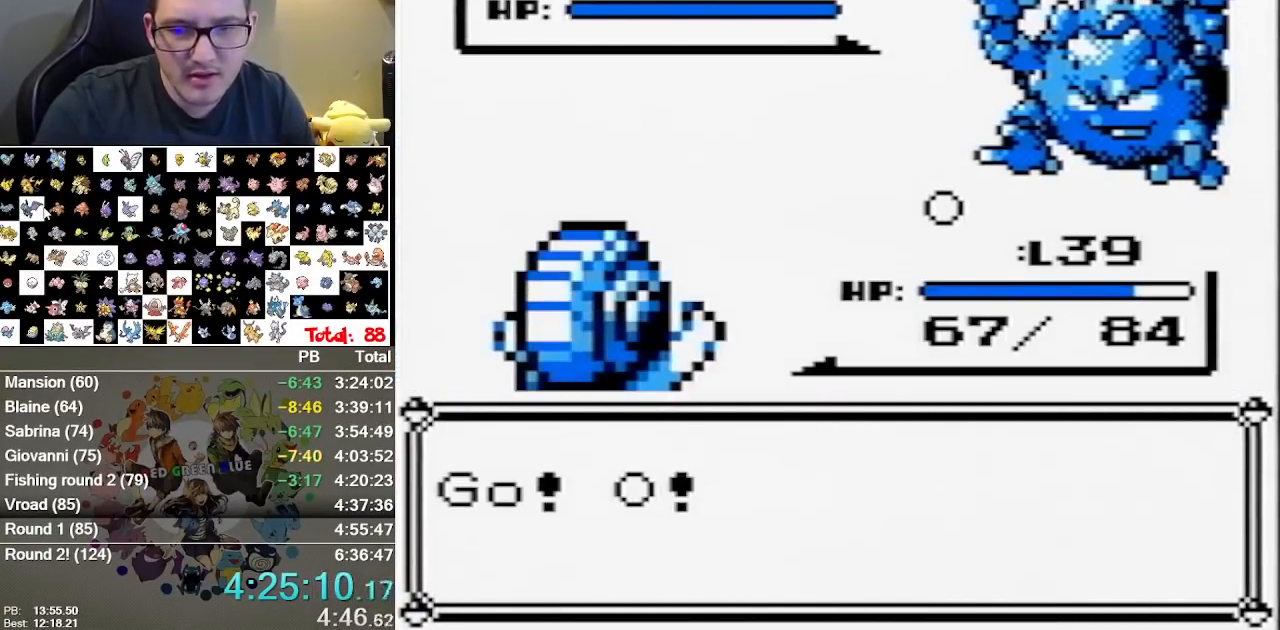
{"dt_ms": 500, "buttons": [], "events": [[100, "A", "down"], [233, "A", "up"]]}
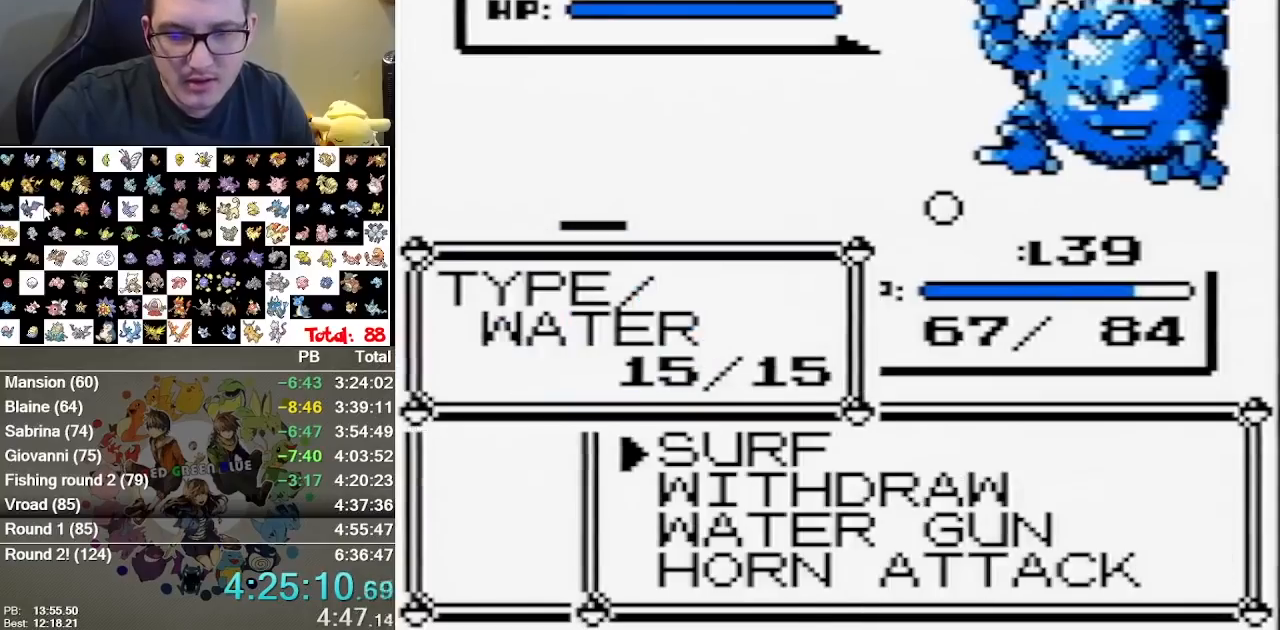
{"dt_ms": 500, "buttons": [], "events": []}
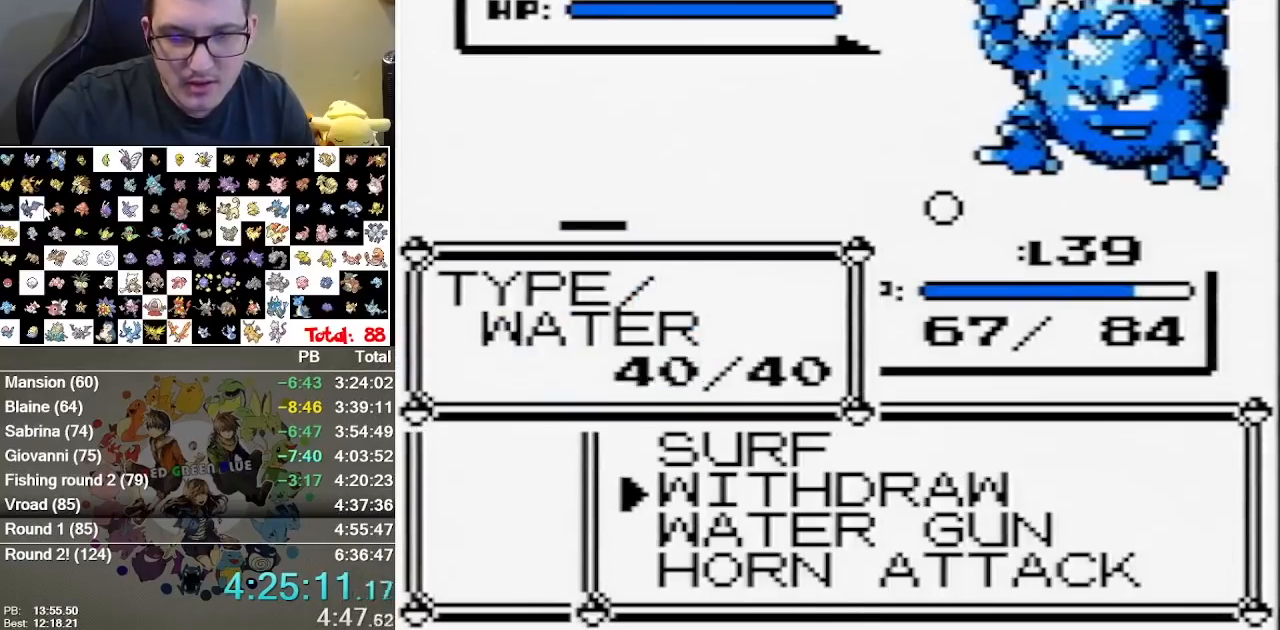
{"dt_ms": 500, "buttons": [], "events": [[133, "A", "down"], [317, "A", "up"]]}
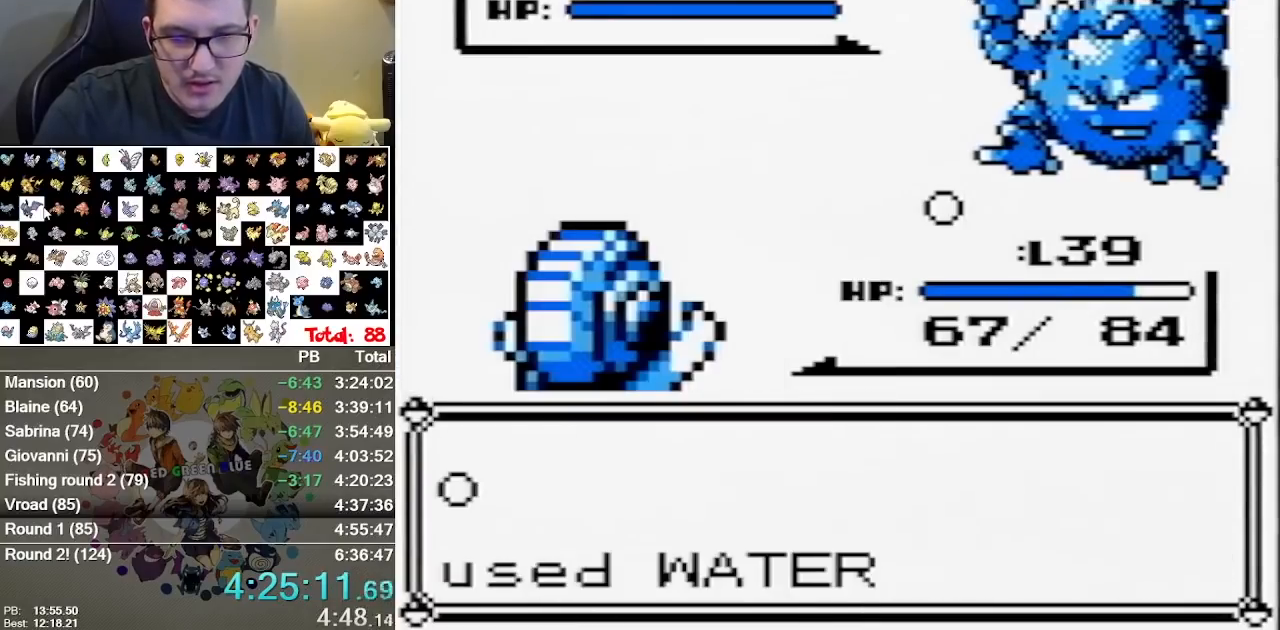
{"dt_ms": 500, "buttons": []}
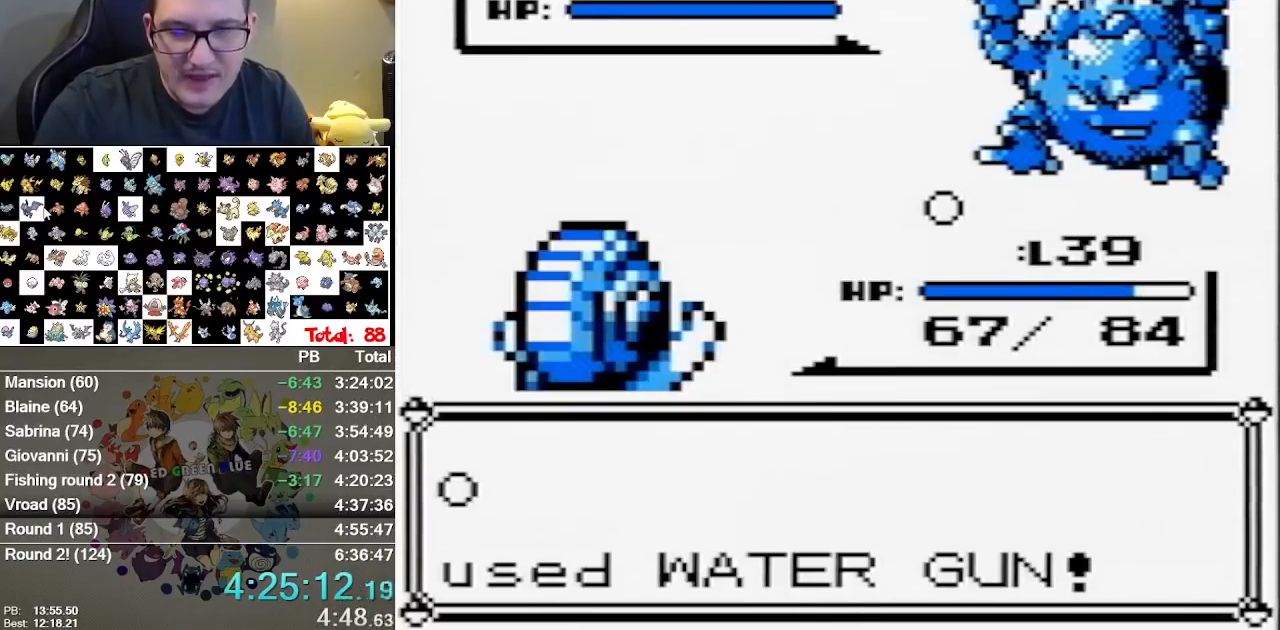
{"dt_ms": 500, "buttons": [], "events": [[33, "A", "down"], [83, "A", "up"], [283, "A", "down"], [467, "A", "up"]]}
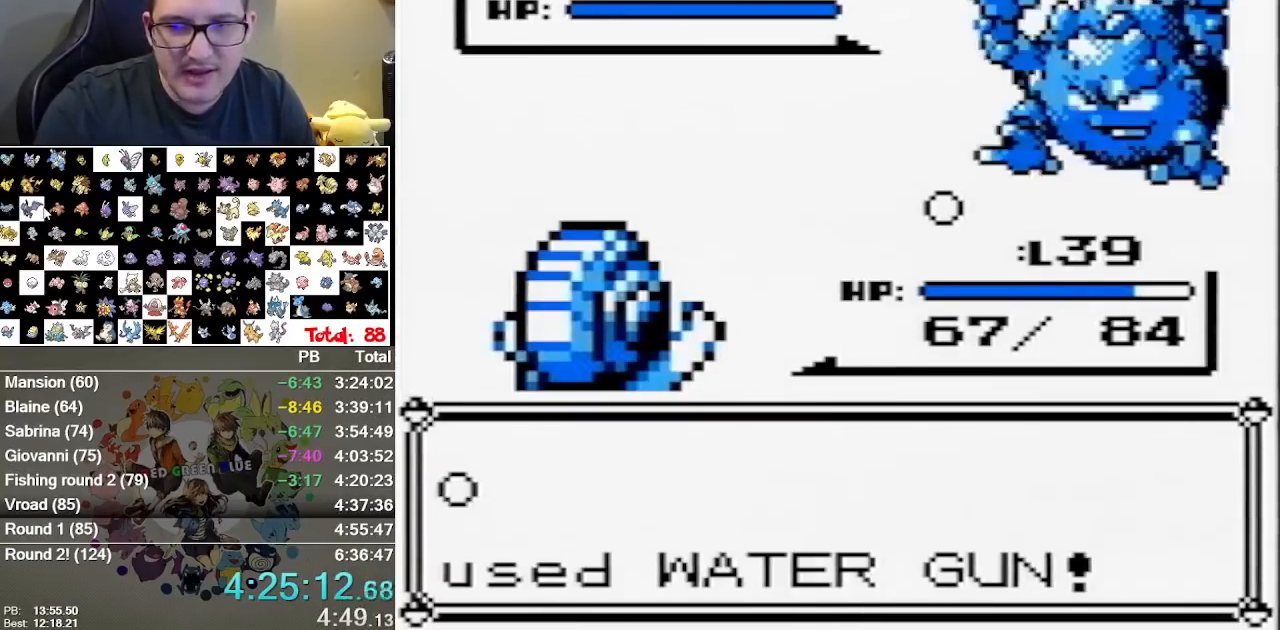
{"dt_ms": 500, "buttons": [], "events": []}
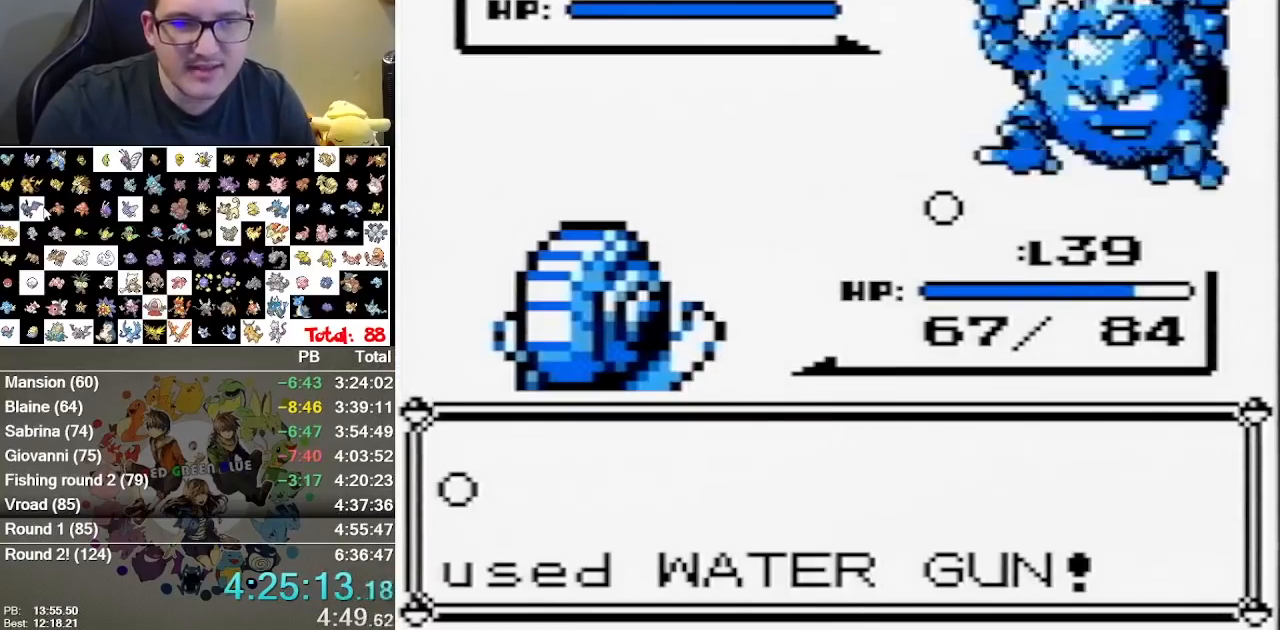
{"dt_ms": 500, "buttons": ["A"], "events": [[117, "A", "down"], [217, "A", "up"], [500, "A", "down"]]}
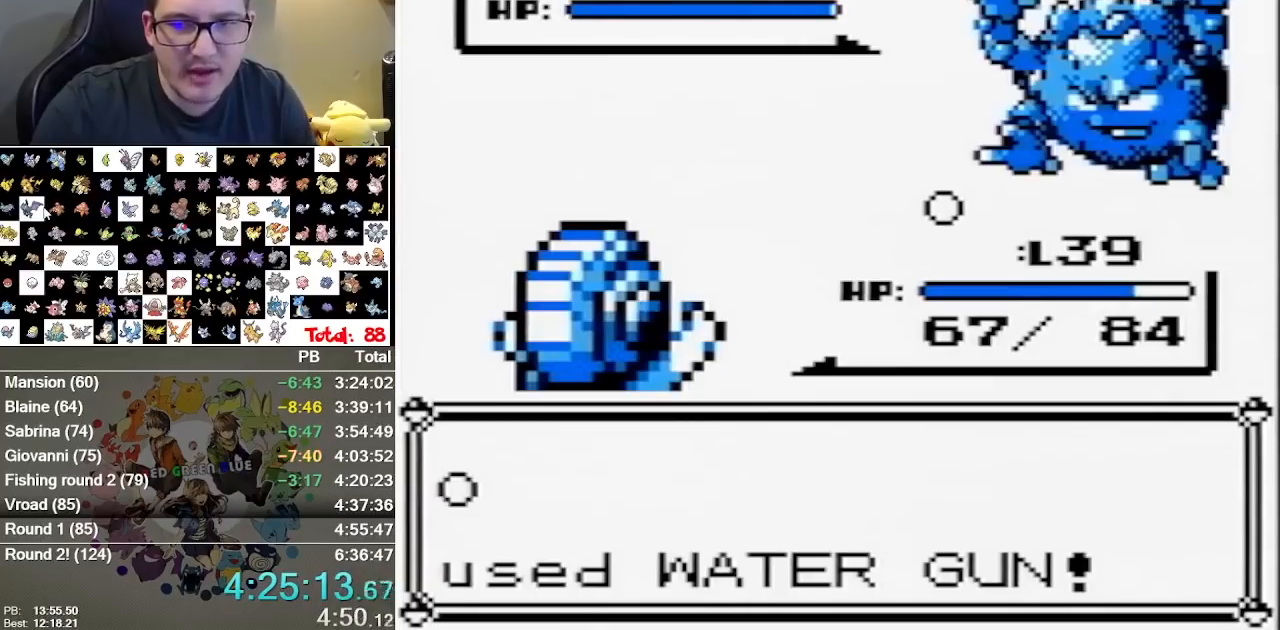
{"dt_ms": 500, "buttons": [], "events": [[100, "A", "up"]]}
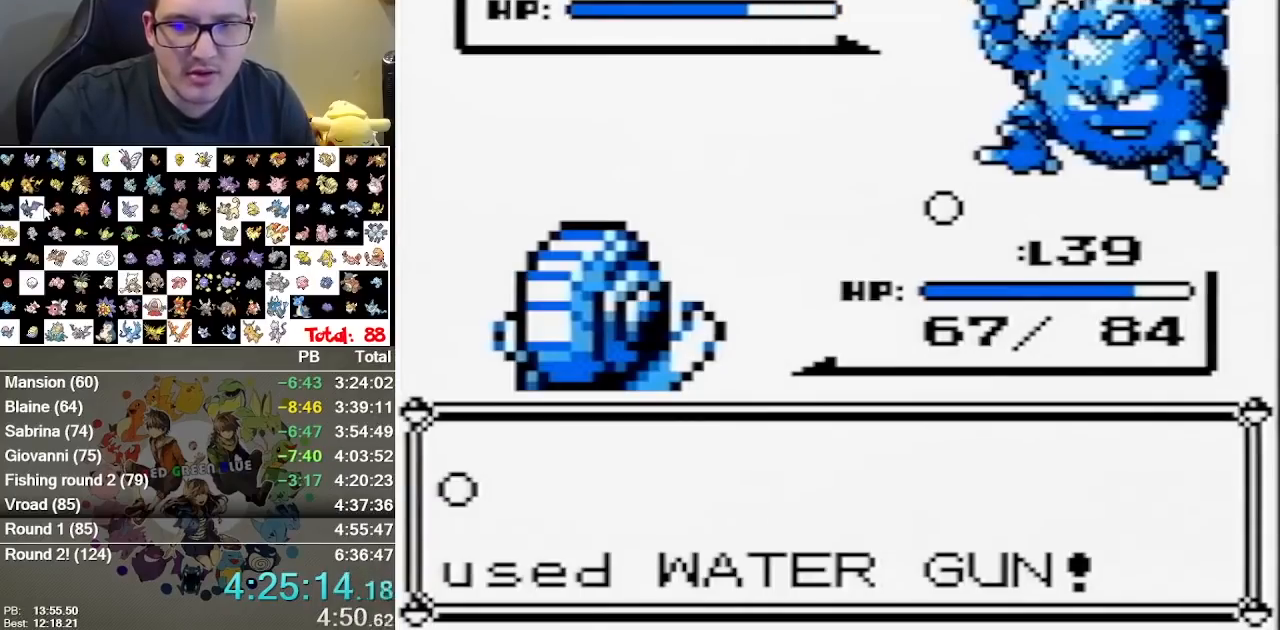
{"dt_ms": 500, "buttons": [], "events": []}
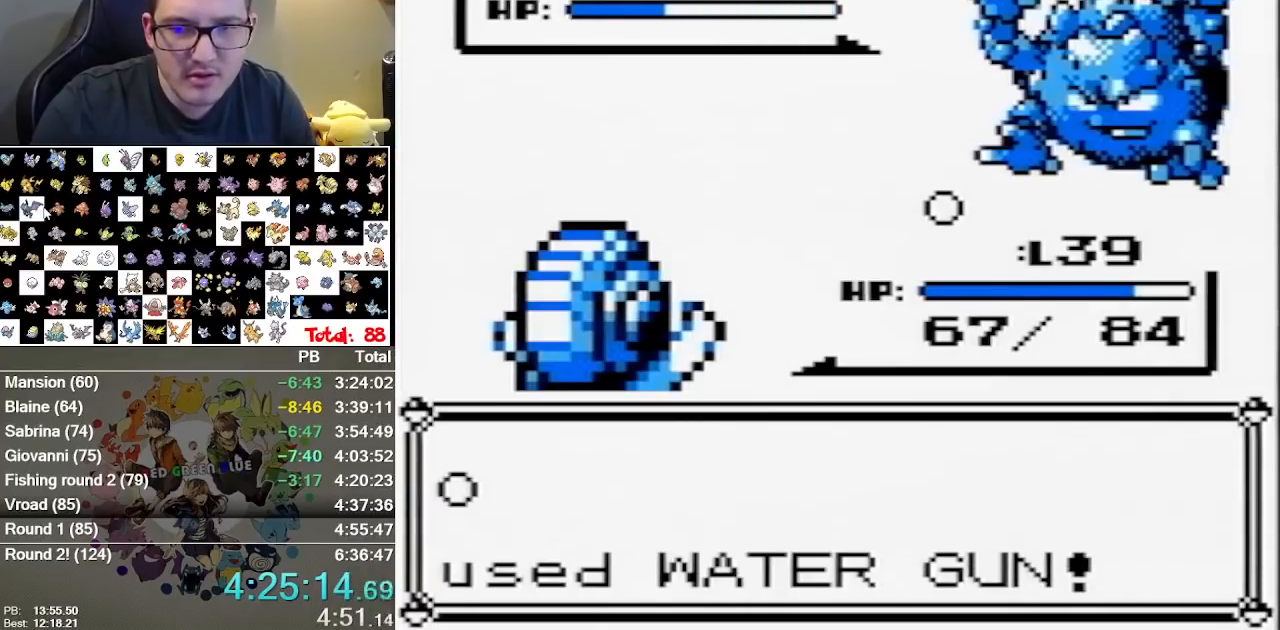
{"dt_ms": 500, "buttons": [], "events": []}
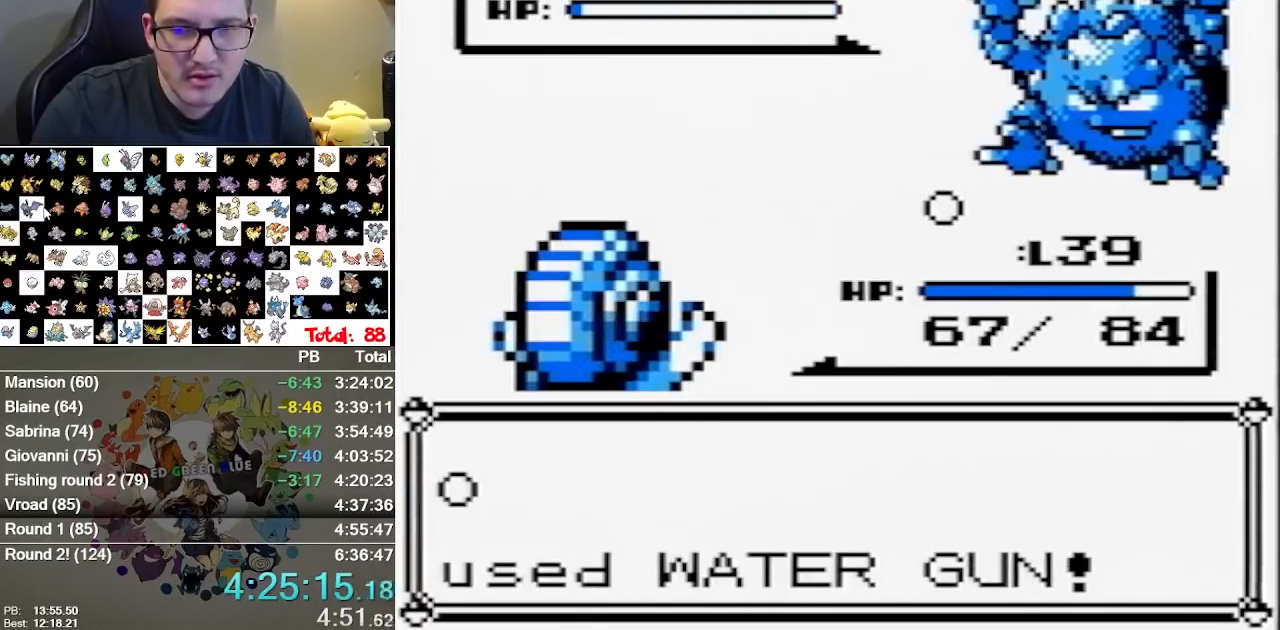
{"dt_ms": 500, "buttons": ["A"], "events": [[283, "A", "down"], [383, "A", "up"], [483, "A", "down"]]}
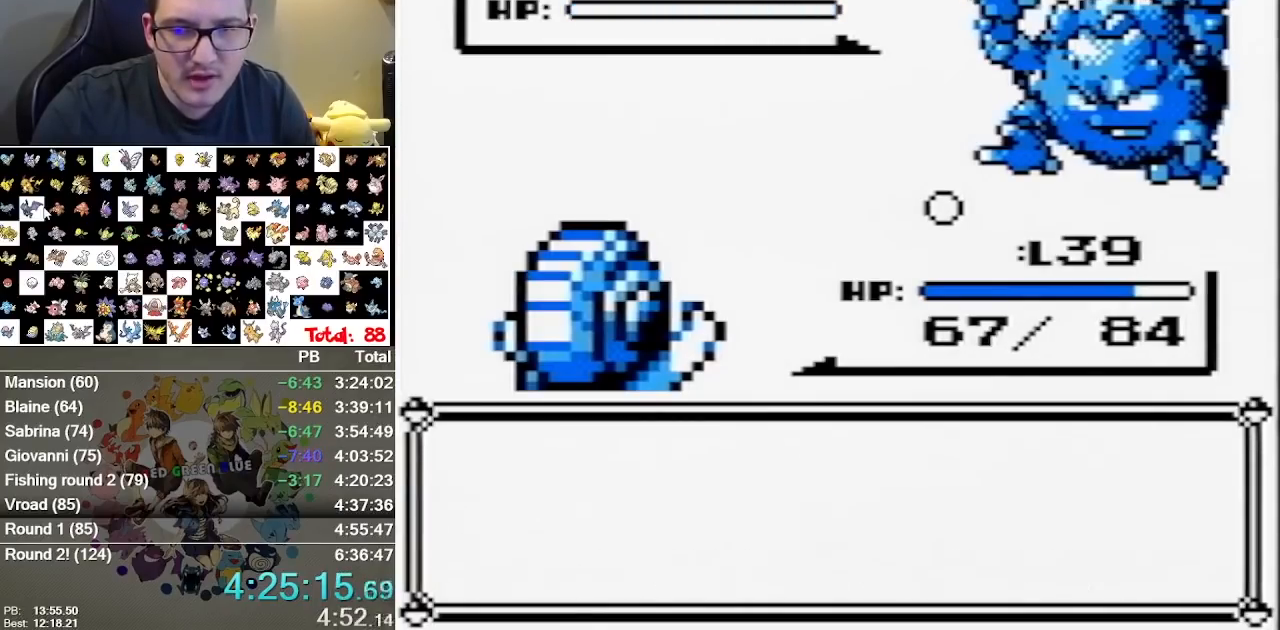
{"dt_ms": 500, "buttons": ["A"], "events": [[50, "A", "up"], [117, "A", "down"], [200, "A", "up"], [300, "A", "down"], [367, "A", "up"], [433, "A", "down"]]}
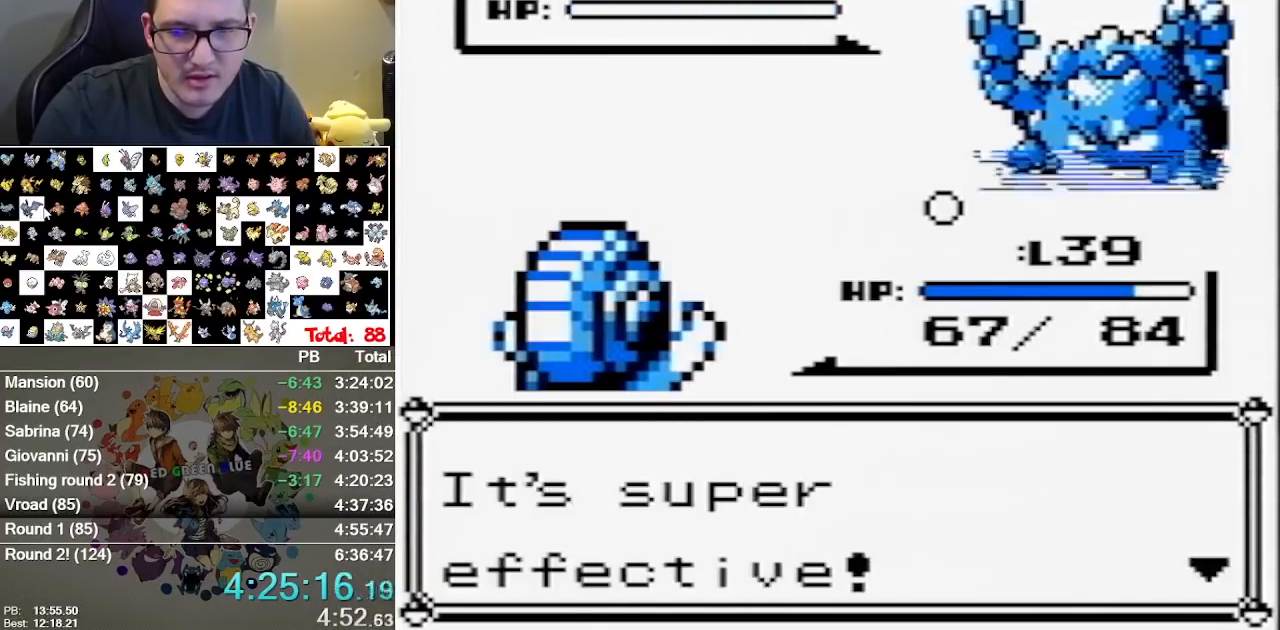
{"dt_ms": 500, "buttons": ["A"], "events": [[33, "A", "up"], [83, "A", "down"], [183, "A", "up"], [250, "A", "down"], [350, "A", "up"], [433, "A", "down"]]}
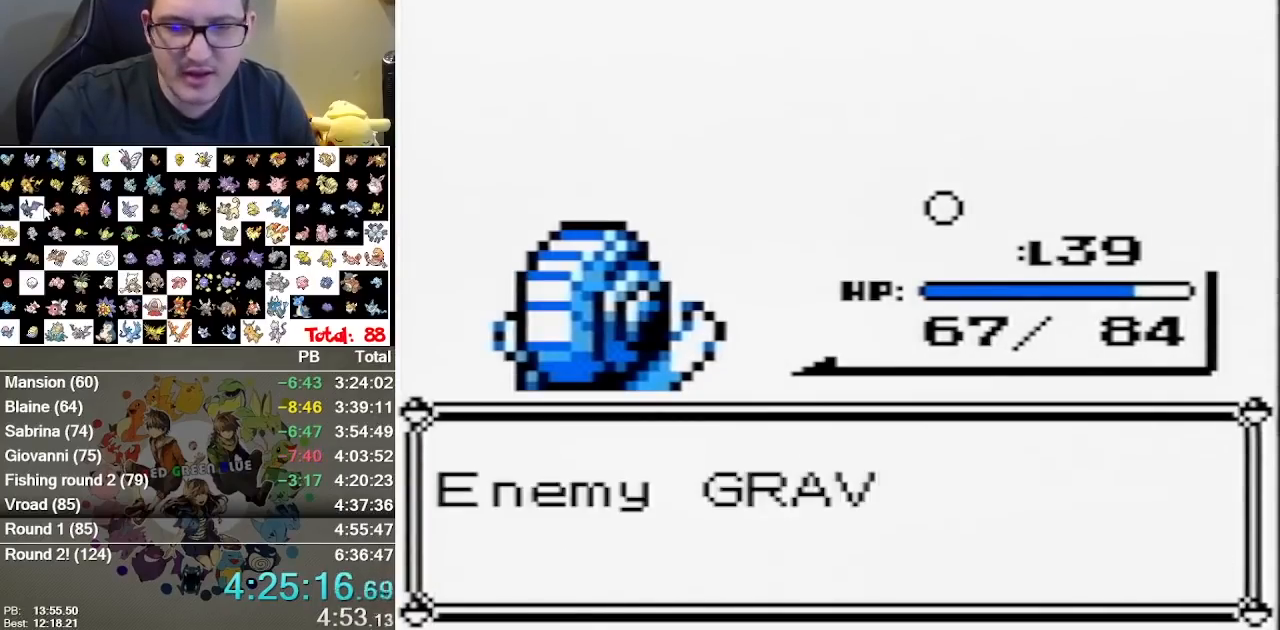
{"dt_ms": 500, "buttons": ["A"], "events": [[33, "A", "up"], [100, "A", "down"], [167, "A", "up"], [233, "A", "down"], [333, "A", "up"], [417, "A", "down"]]}
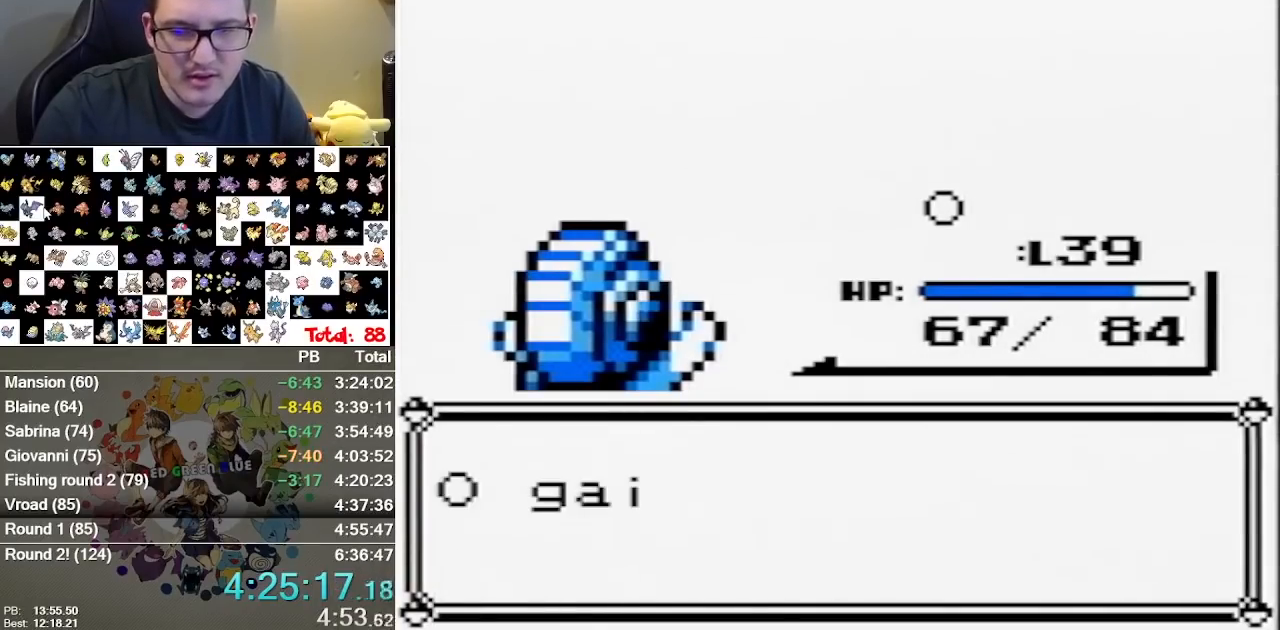
{"dt_ms": 500, "buttons": ["A"], "events": [[17, "A", "up"], [183, "A", "down"], [267, "A", "up"], [333, "A", "down"]]}